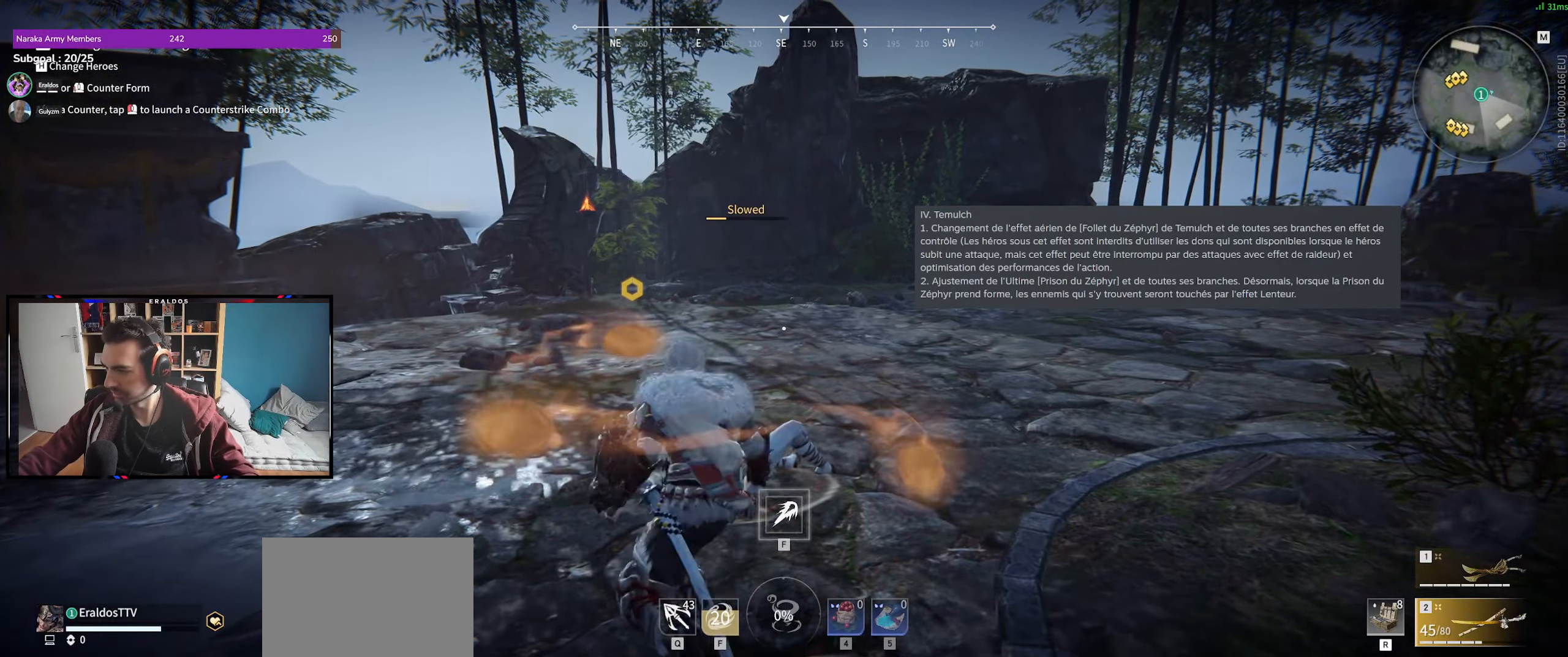
Gameplay with keyboard and mouse; each line is a JSON object with the keys and mouse buttons held at the frame after it. "events" lists presses ("down") and releases ("up") of "1", "2", "3", "a", "c", "ctrl", "d", "e", "f", "q", "s", "shift", "space", "v", "z", "mouse_left", "mouse_wheel", "mouse_right", "mouse_mb4" and "mouse_mb5" between this image and that frame as [ms after this image, input, new state], when the widget could be followed in between. "mouse_left", "mouse_wheel", "mouse_right", "mouse_mb4", "mouse_mb5" = the "left", "wheel", "right", "mb4", "mb5" buttons of the "mouse" list. No other keys are recorded. "wheel" means that the mouse wheel is clicked or scrolled. Mouse movement is not recorded.
{"keys": [], "mouse": [], "events": []}
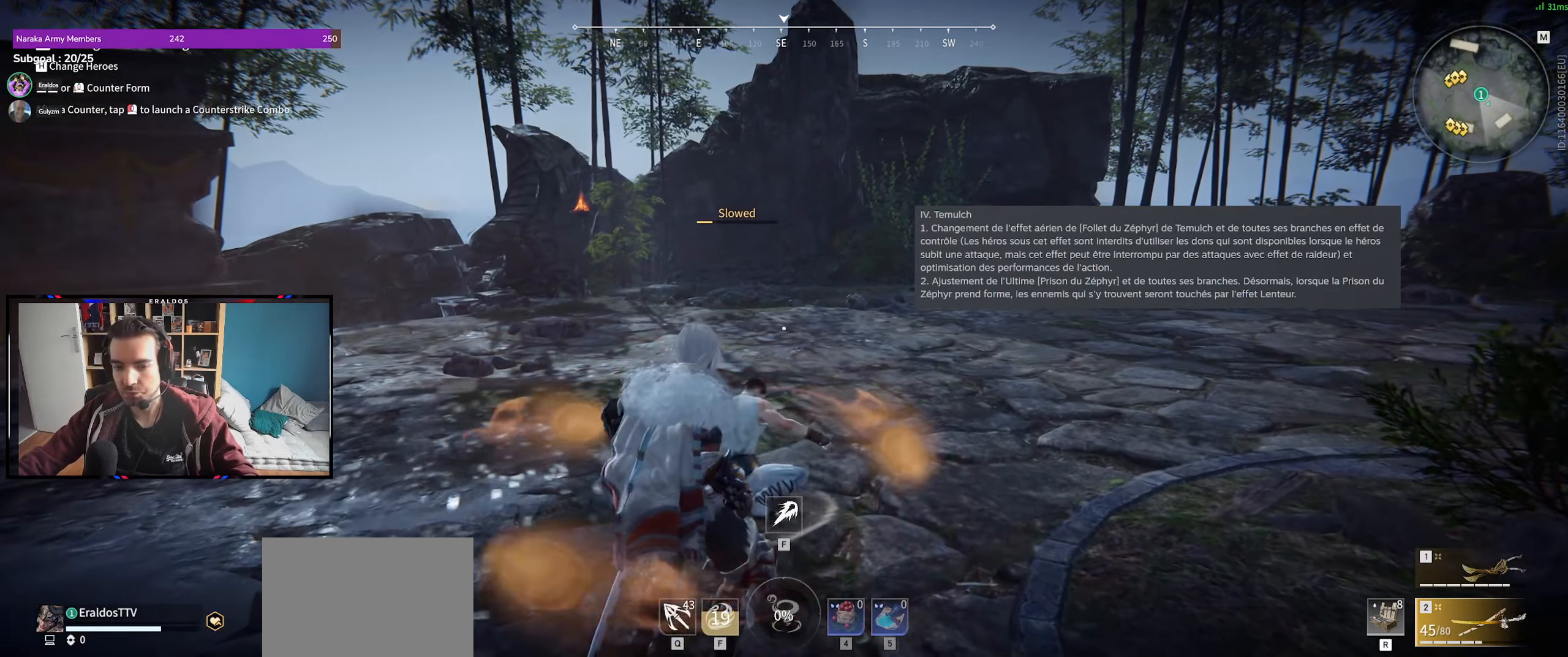
{"keys": ["space"], "mouse": [], "events": [[266, "space", "down"]]}
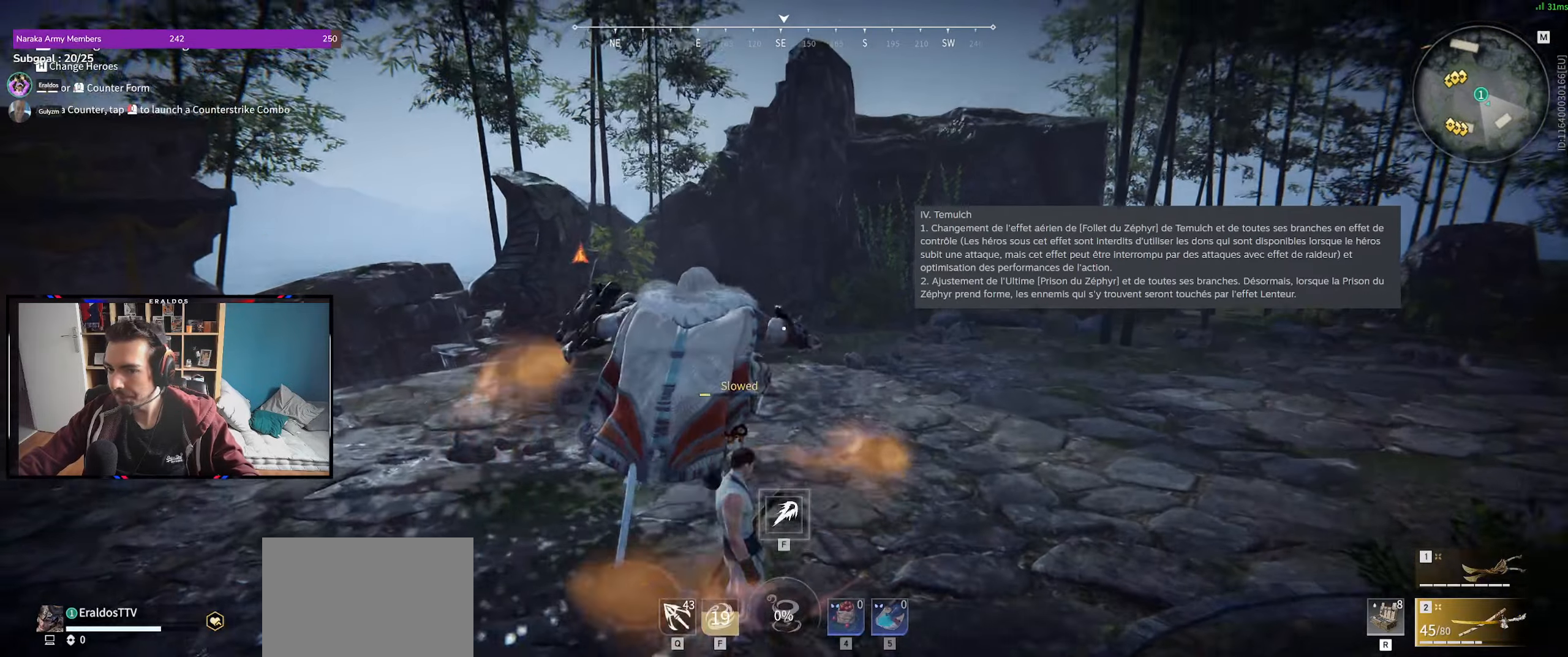
{"keys": [], "mouse": [], "events": [[150, "space", "up"]]}
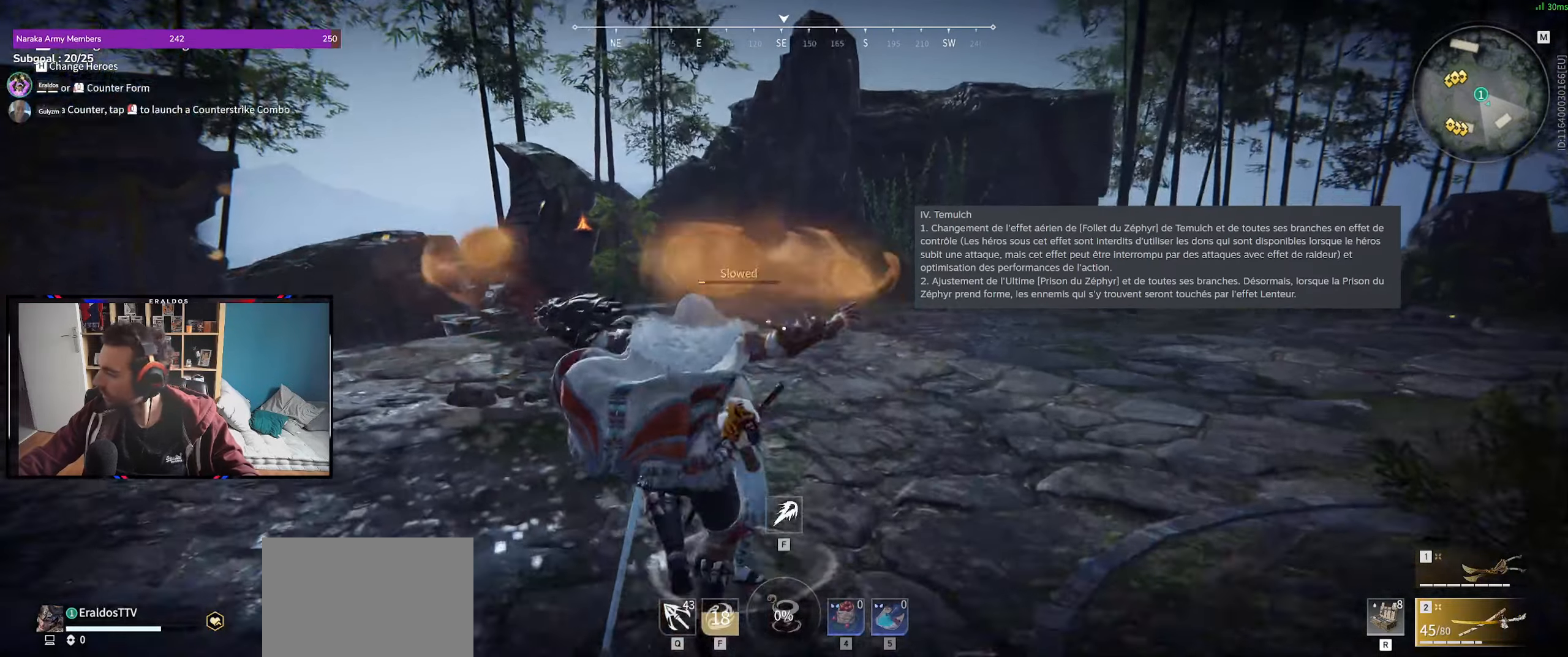
{"keys": [], "mouse": [], "events": []}
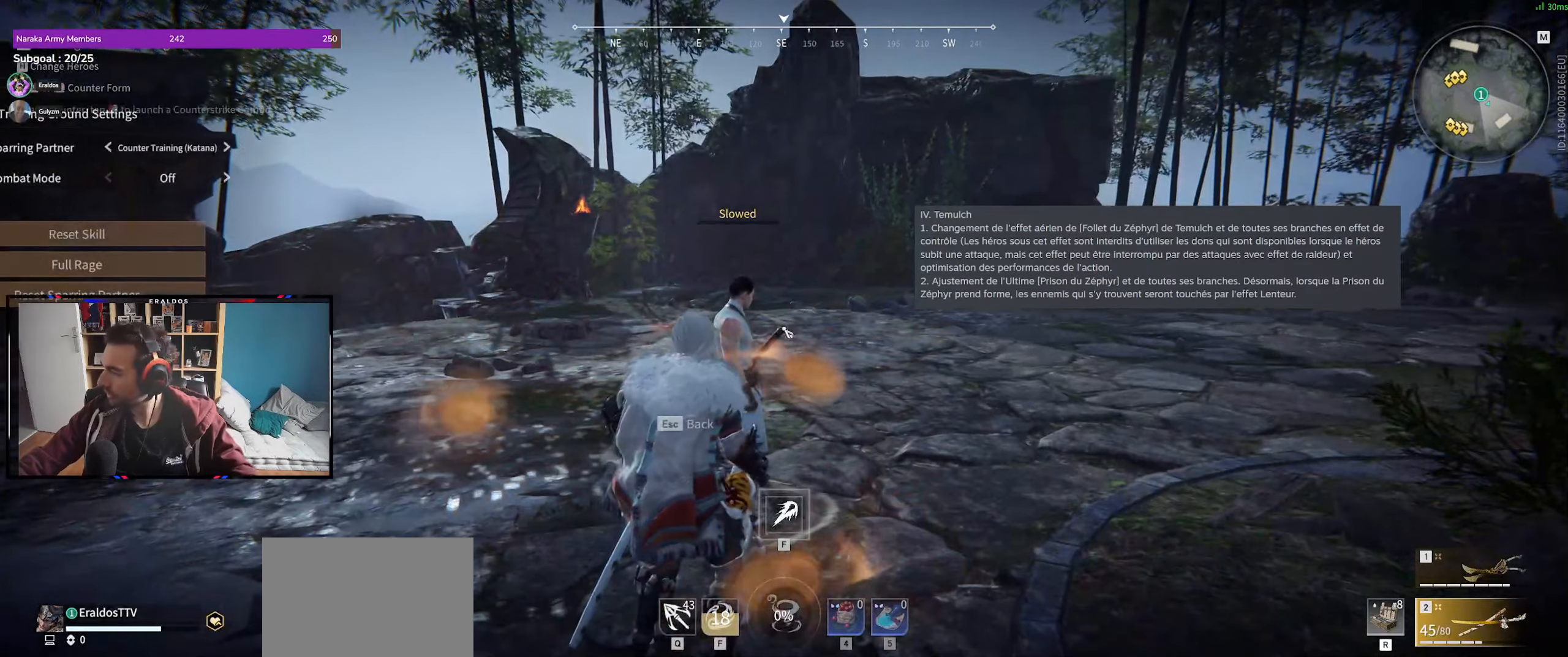
{"keys": [], "mouse": ["mb5"]}